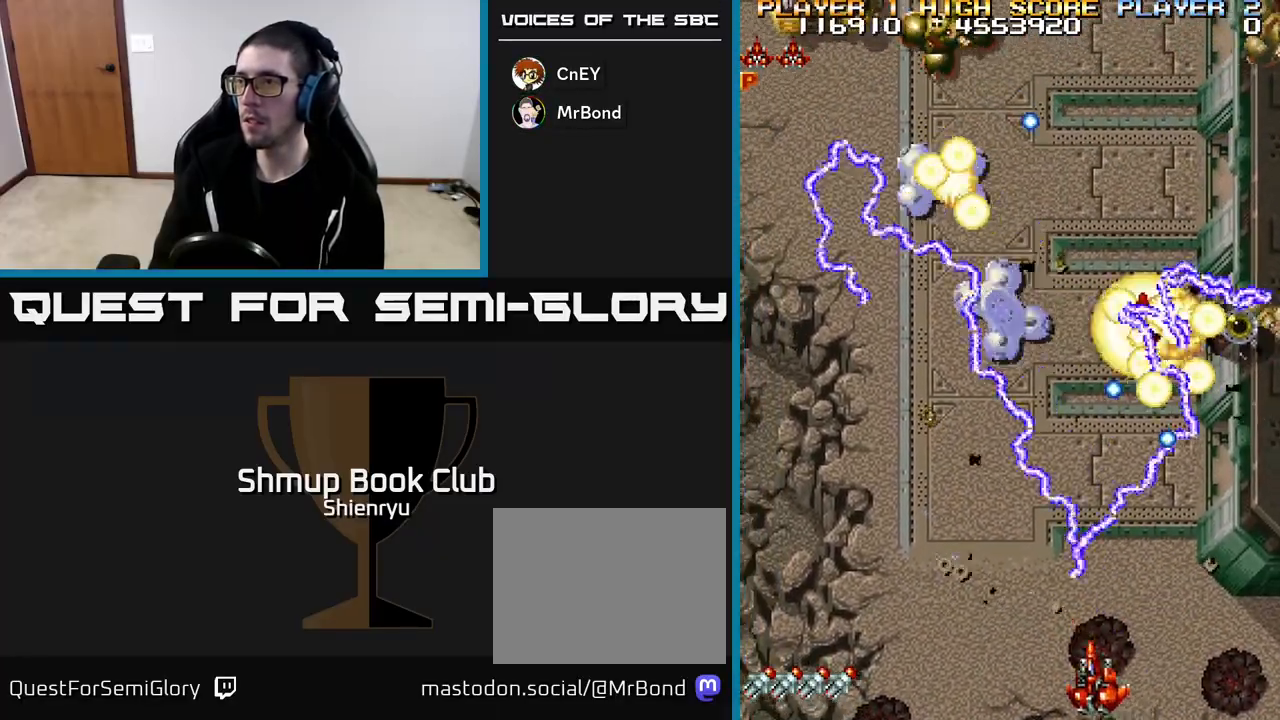
Gameplay with a controller (Xbox layout); each line is a JSON object with the inputs held at the frame after it. "events" lists button and stick changes between this image and that frame as [ms after this image, input, new state], when the widget could be followed in between. Not read: right_stick.
{"buttons": ["DPAD_UP", "DPAD_LEFT"], "left_stick": "center", "events": [[17, "DPAD_UP", "down"]]}
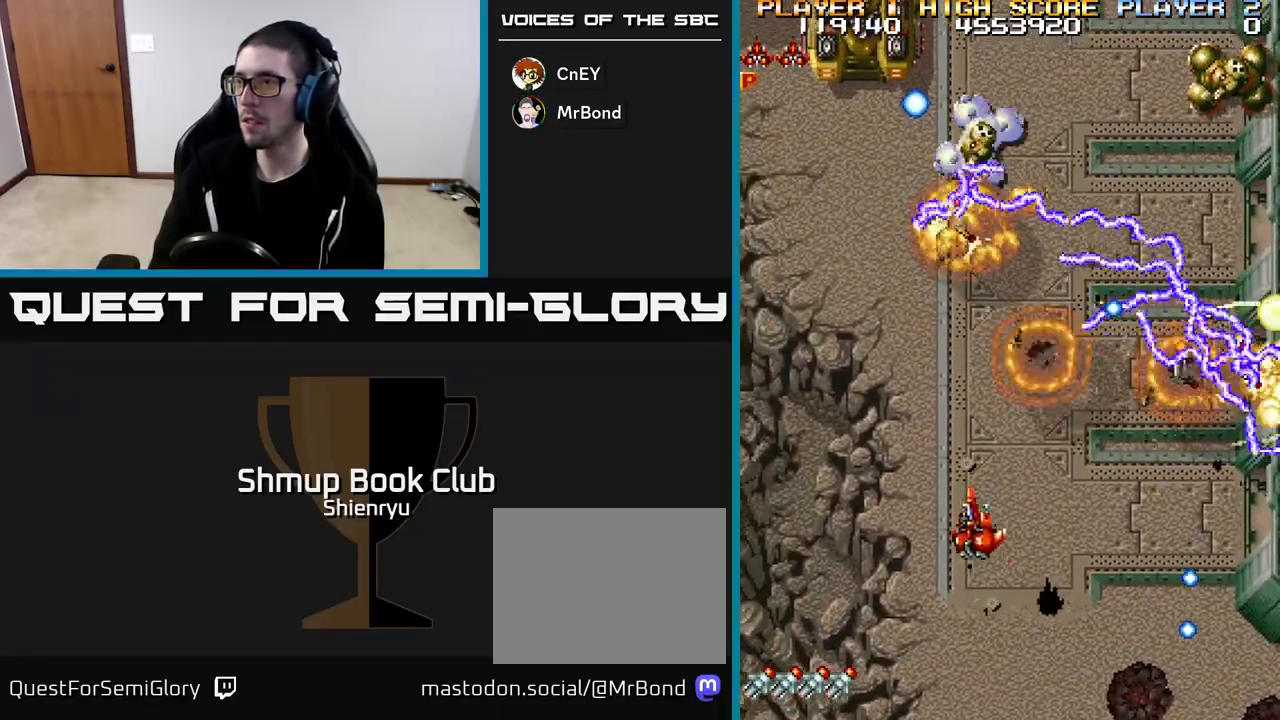
{"buttons": ["DPAD_RIGHT"], "left_stick": "center", "events": [[167, "DPAD_UP", "up"], [217, "DPAD_LEFT", "up"], [267, "DPAD_DOWN", "down"], [267, "DPAD_RIGHT", "down"], [400, "DPAD_DOWN", "up"]]}
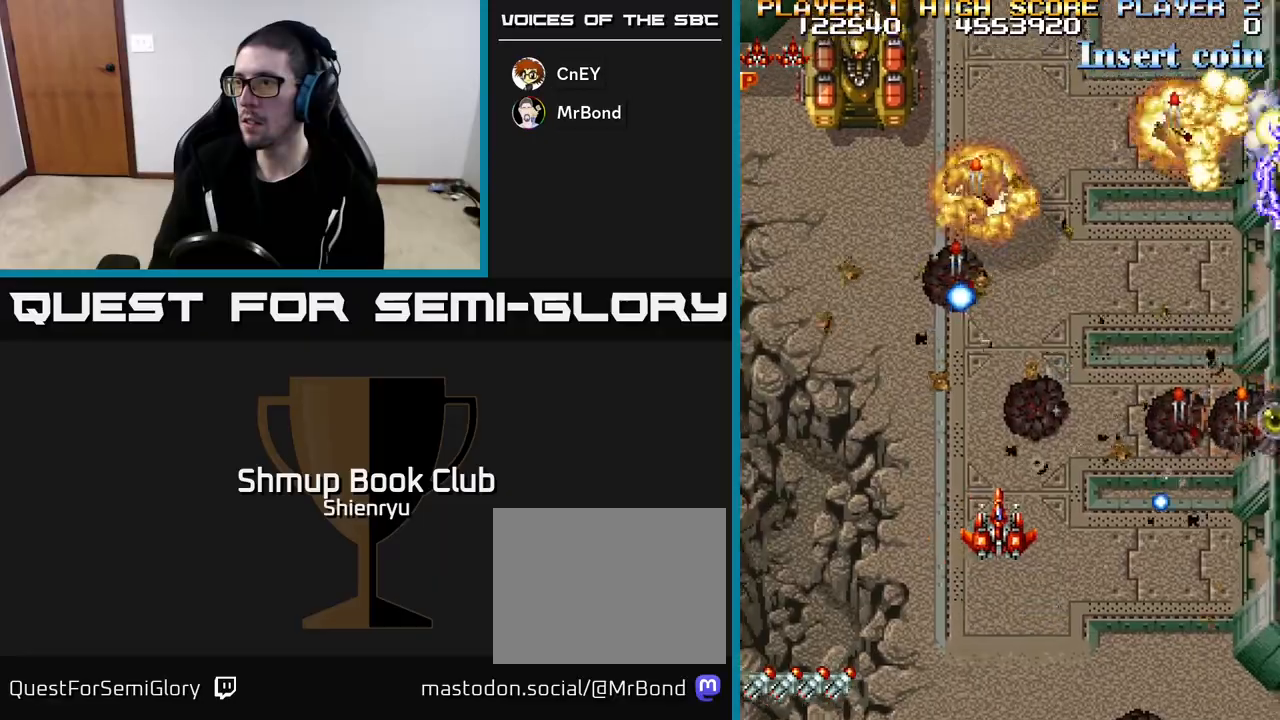
{"buttons": ["R2"], "left_stick": "center", "events": [[333, "DPAD_UP", "down"], [433, "R2", "down"], [467, "DPAD_UP", "up"], [500, "DPAD_RIGHT", "up"]]}
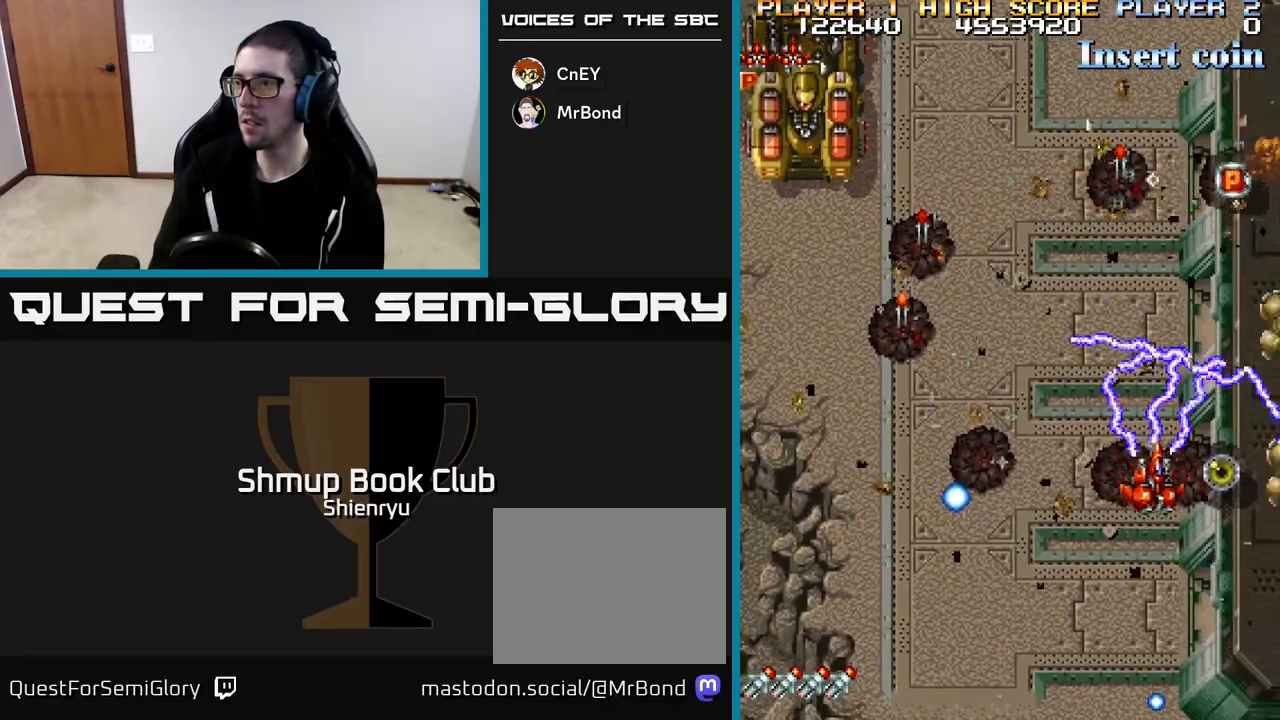
{"buttons": ["DPAD_DOWN"], "left_stick": "center", "events": [[33, "DPAD_LEFT", "down"], [67, "R2", "up"], [200, "DPAD_DOWN", "down"], [217, "DPAD_LEFT", "up"]]}
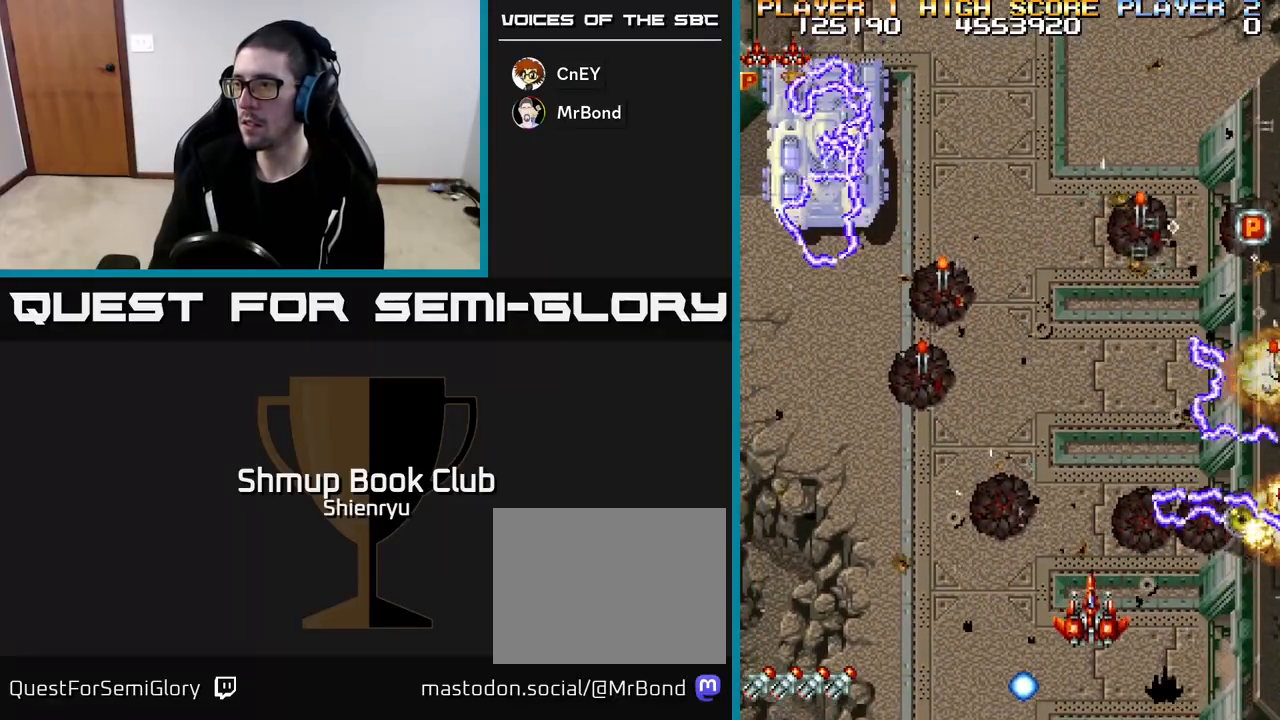
{"buttons": ["DPAD_UP", "DPAD_RIGHT"], "left_stick": "center", "events": [[150, "DPAD_DOWN", "up"], [167, "DPAD_UP", "down"], [417, "DPAD_RIGHT", "down"]]}
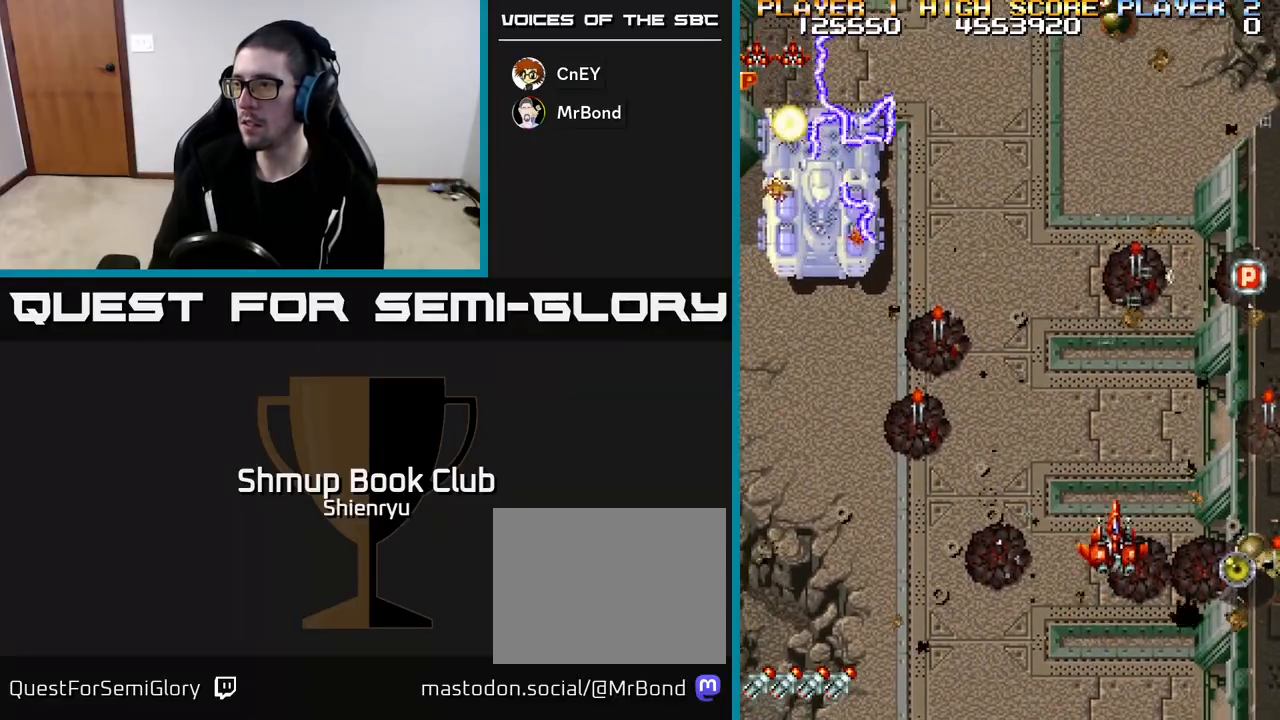
{"buttons": ["R2", "DPAD_DOWN", "DPAD_RIGHT"], "left_stick": "center", "events": [[267, "DPAD_UP", "up"], [317, "R2", "down"], [433, "DPAD_DOWN", "down"]]}
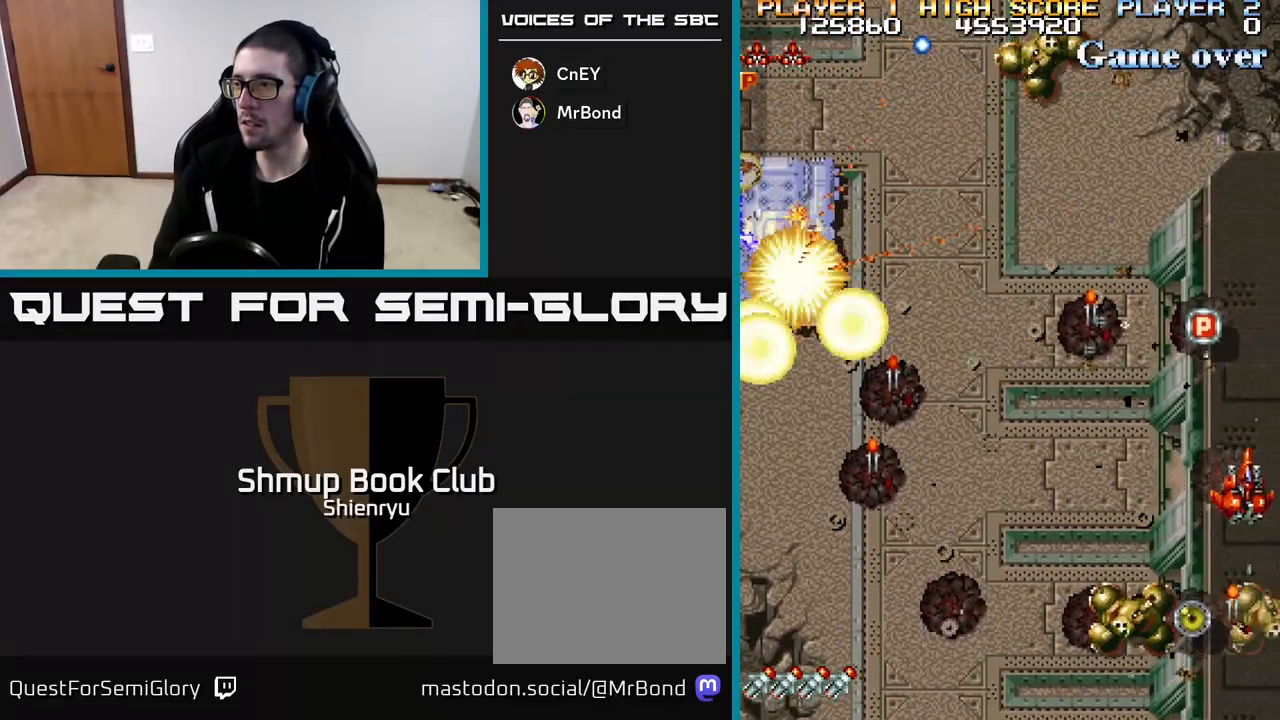
{"buttons": ["R2", "DPAD_UP"], "left_stick": "center", "events": [[117, "DPAD_RIGHT", "up"], [300, "DPAD_RIGHT", "down"], [333, "DPAD_DOWN", "up"], [383, "DPAD_UP", "down"], [400, "DPAD_RIGHT", "up"]]}
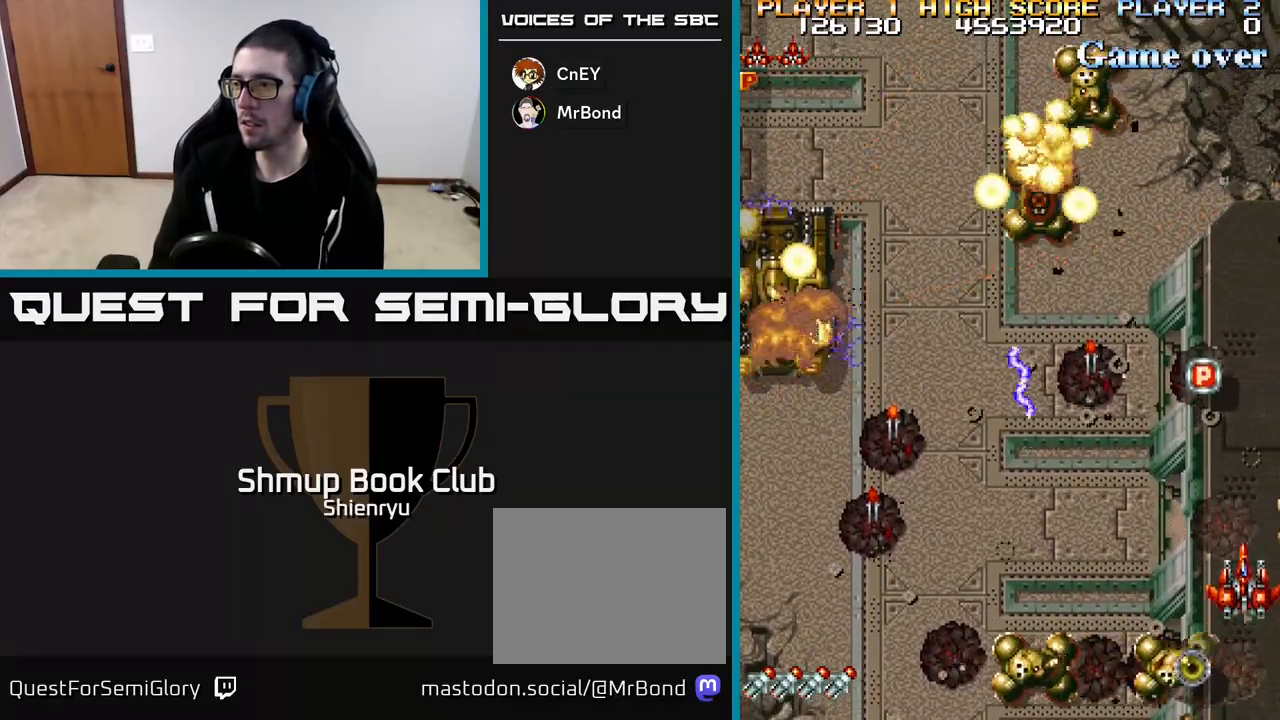
{"buttons": ["R2", "DPAD_DOWN", "DPAD_LEFT"], "left_stick": "center", "events": [[233, "R2", "up"], [283, "DPAD_LEFT", "down"], [283, "R2", "down"], [350, "DPAD_UP", "up"], [450, "DPAD_DOWN", "down"]]}
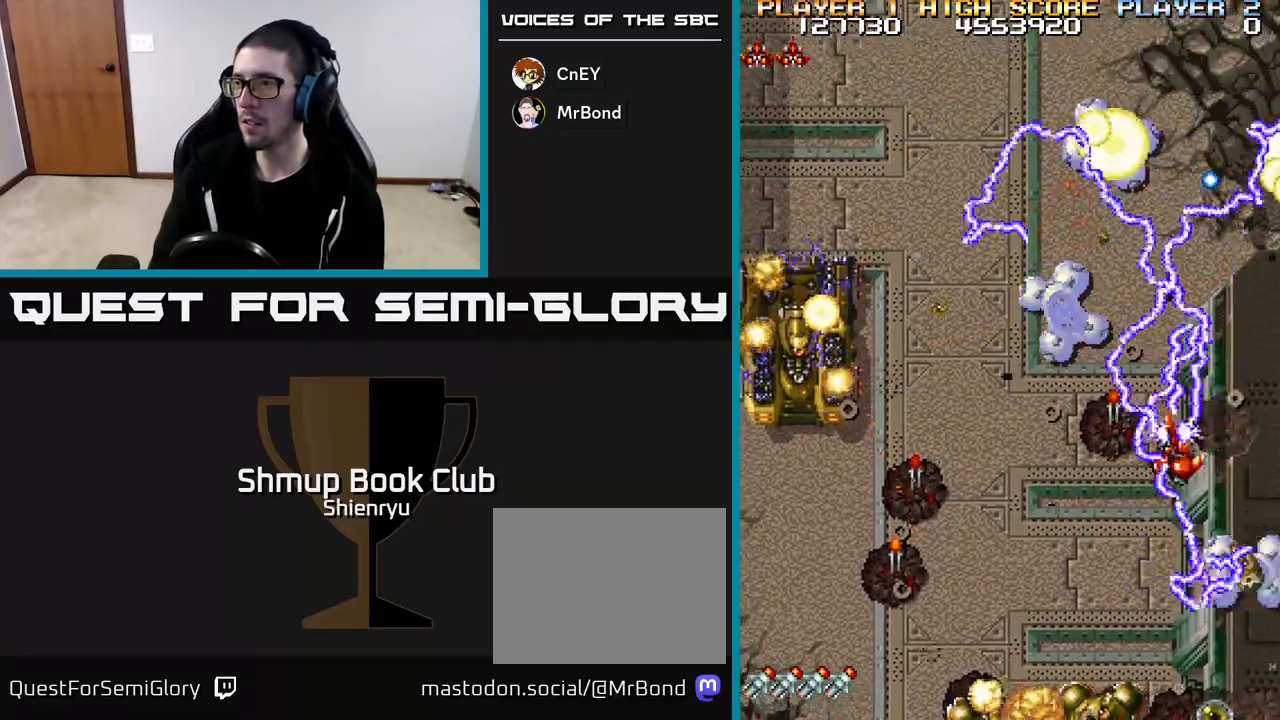
{"buttons": ["DPAD_DOWN", "DPAD_LEFT"], "left_stick": "center", "events": [[167, "DPAD_DOWN", "up"], [300, "DPAD_DOWN", "down"], [450, "R2", "up"]]}
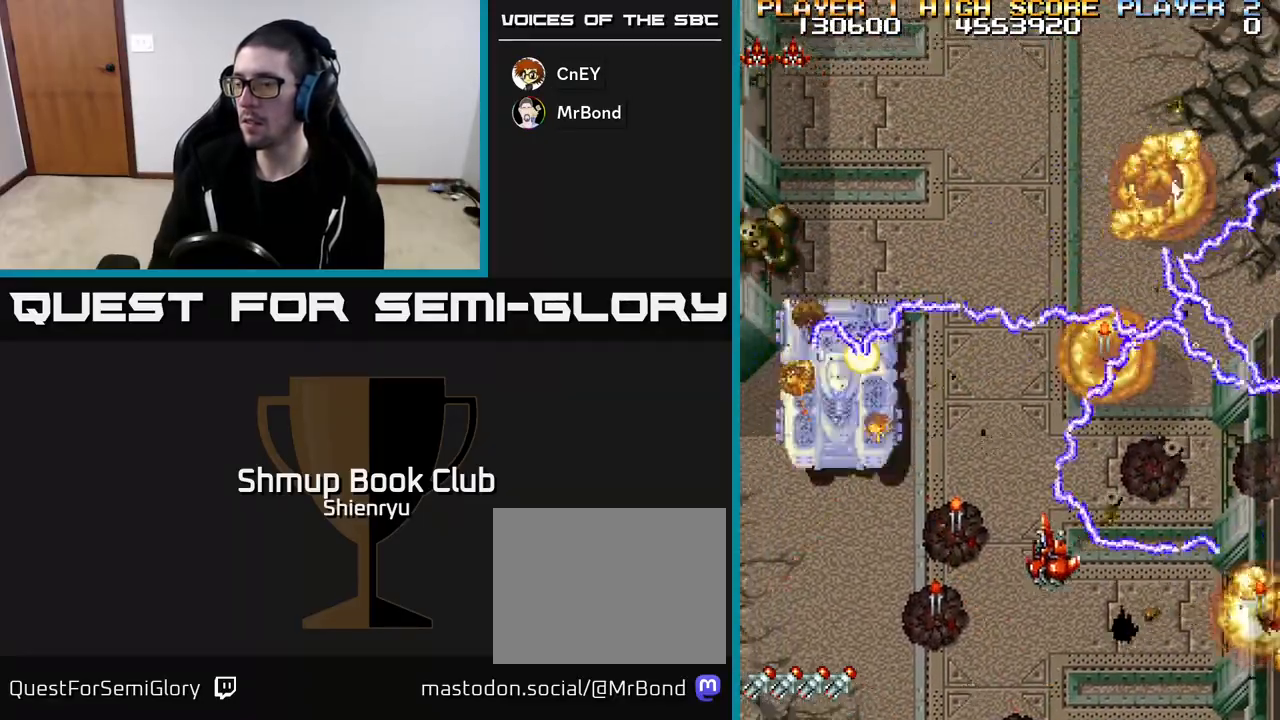
{"buttons": ["DPAD_UP", "DPAD_RIGHT"], "left_stick": "center", "events": [[50, "R2", "down"], [300, "DPAD_DOWN", "up"], [367, "DPAD_UP", "down"], [383, "R2", "up"], [433, "DPAD_LEFT", "up"], [483, "DPAD_RIGHT", "down"]]}
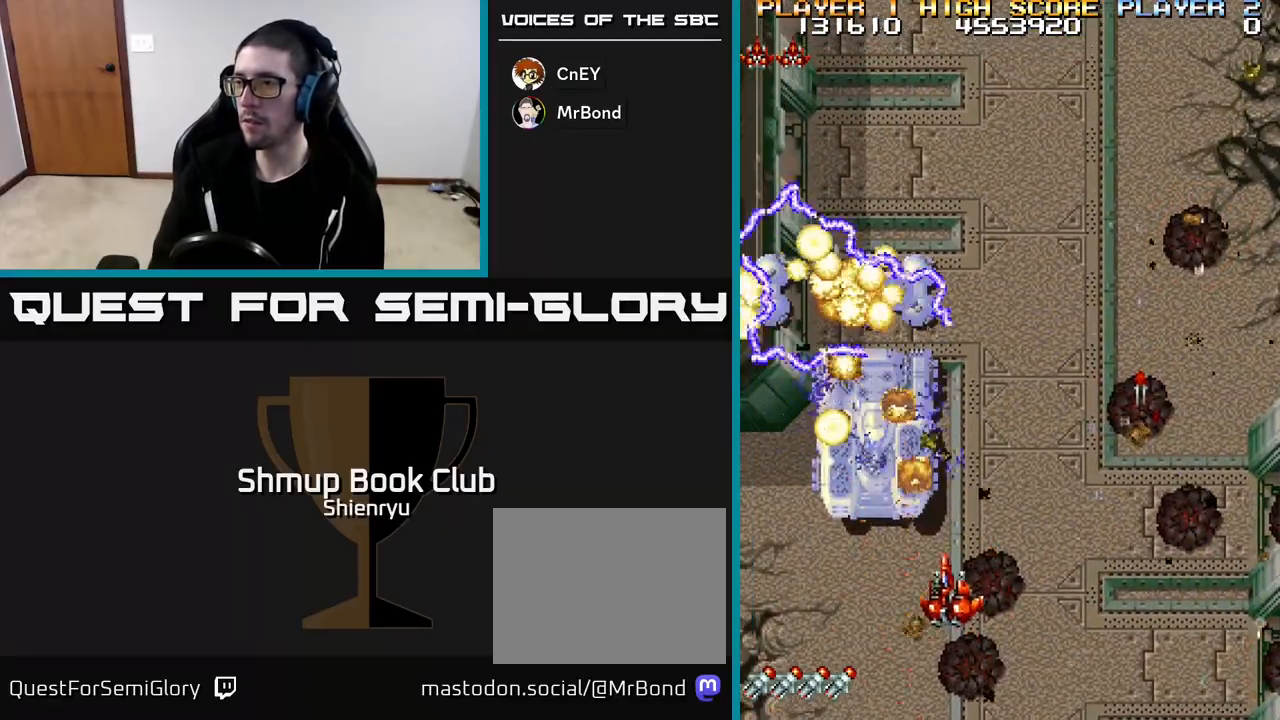
{"buttons": ["DPAD_DOWN"], "left_stick": "center", "events": [[450, "DPAD_UP", "up"], [483, "DPAD_RIGHT", "up"], [500, "DPAD_DOWN", "down"]]}
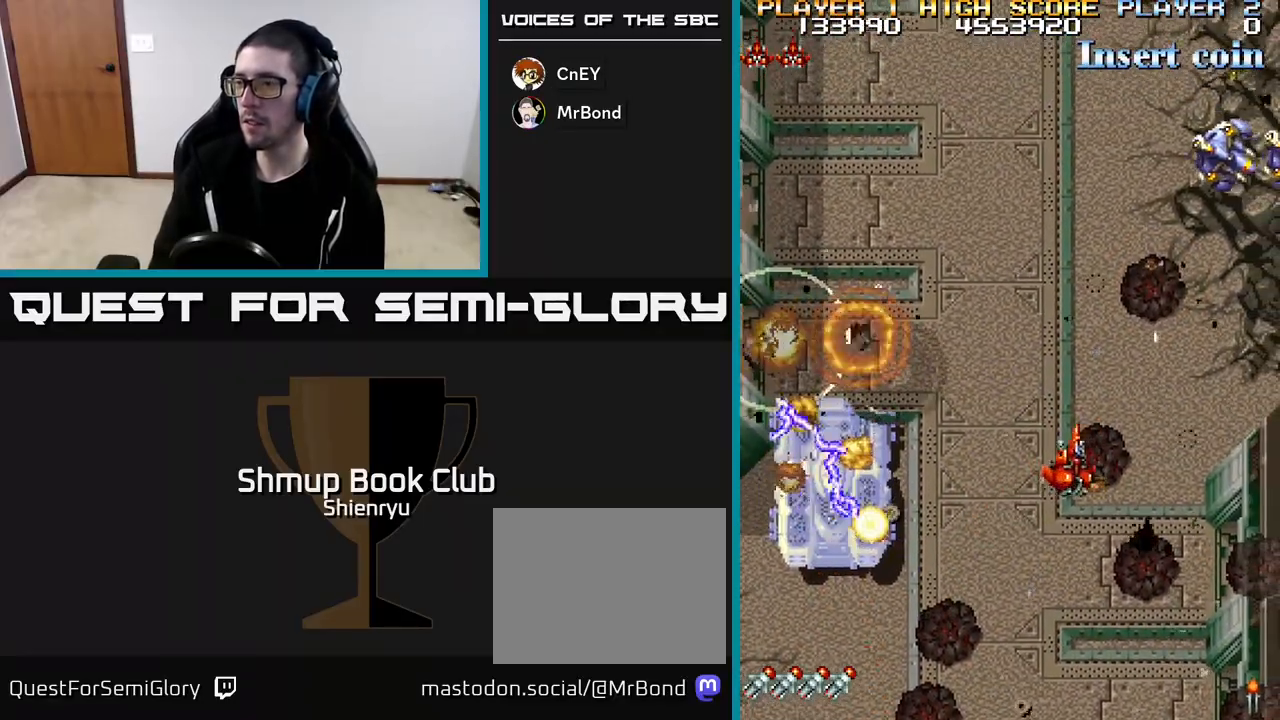
{"buttons": ["R2", "DPAD_LEFT"], "left_stick": "center", "events": [[50, "DPAD_LEFT", "down"], [367, "DPAD_DOWN", "up"], [433, "R2", "down"]]}
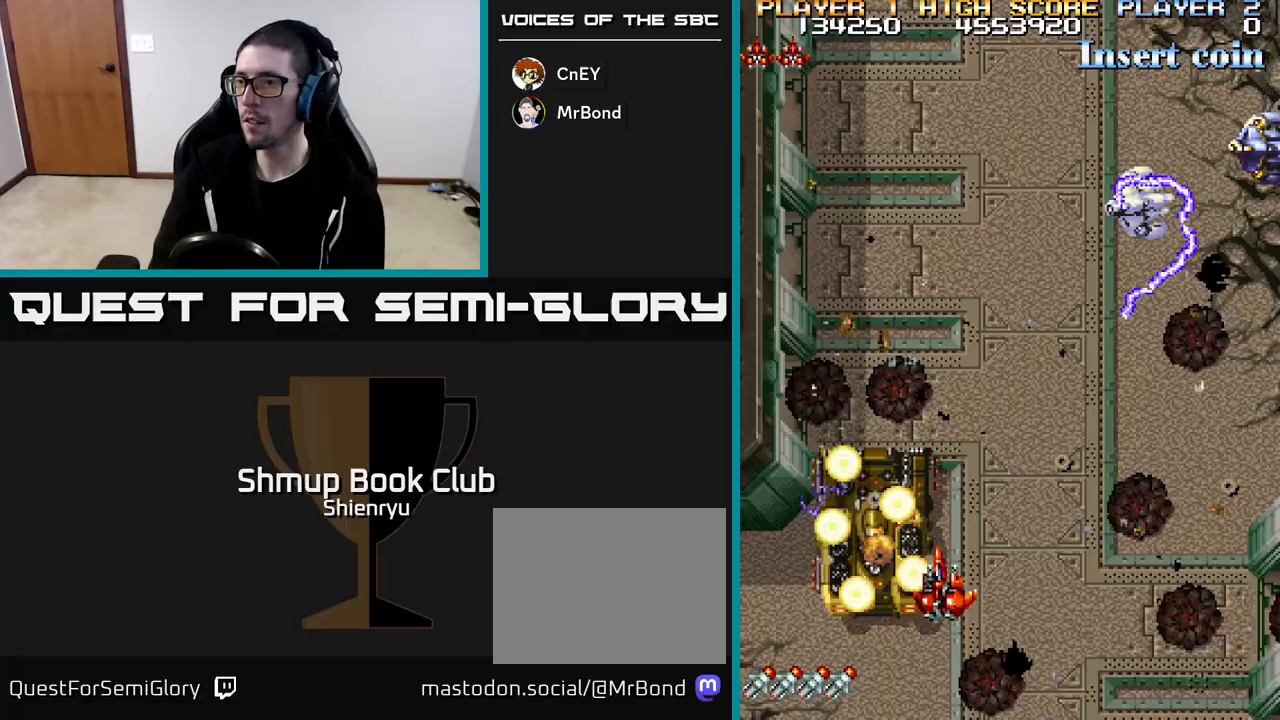
{"buttons": ["R2"], "left_stick": "center", "events": [[233, "DPAD_DOWN", "down"], [233, "DPAD_LEFT", "up"], [483, "DPAD_DOWN", "up"]]}
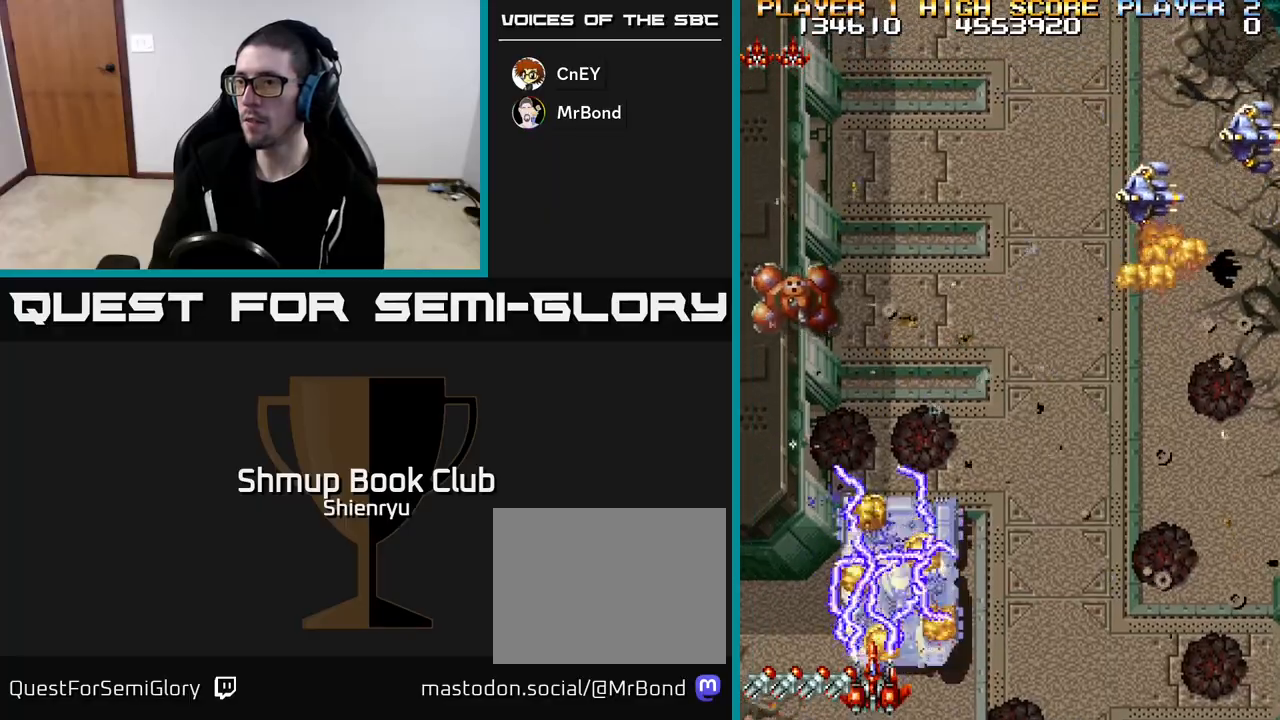
{"buttons": ["DPAD_UP", "DPAD_LEFT"], "left_stick": "center", "events": [[267, "DPAD_RIGHT", "down"], [283, "DPAD_UP", "down"], [333, "DPAD_RIGHT", "up"], [450, "R2", "up"], [467, "DPAD_LEFT", "down"]]}
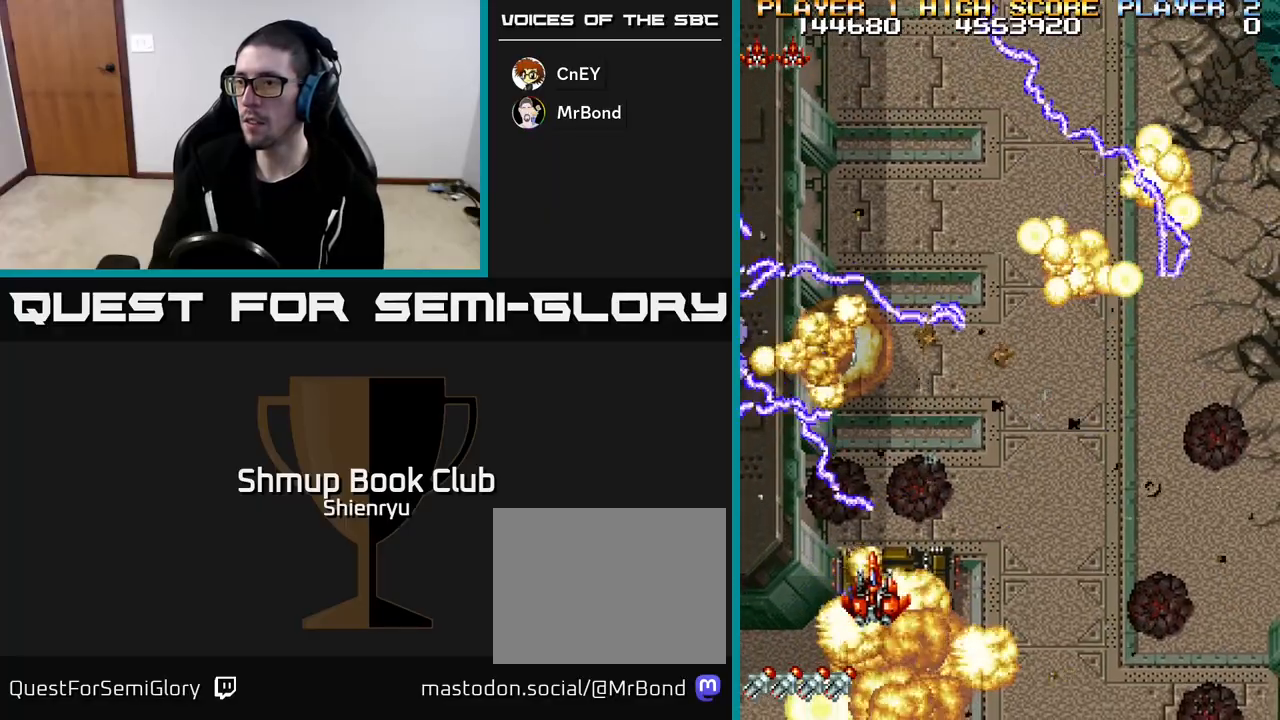
{"buttons": ["DPAD_UP", "DPAD_LEFT"], "left_stick": "center", "events": [[17, "DPAD_UP", "up"], [100, "DPAD_LEFT", "up"], [117, "DPAD_DOWN", "down"], [133, "DPAD_RIGHT", "down"], [300, "DPAD_RIGHT", "up"], [433, "DPAD_DOWN", "up"], [467, "DPAD_UP", "down"], [500, "DPAD_LEFT", "down"]]}
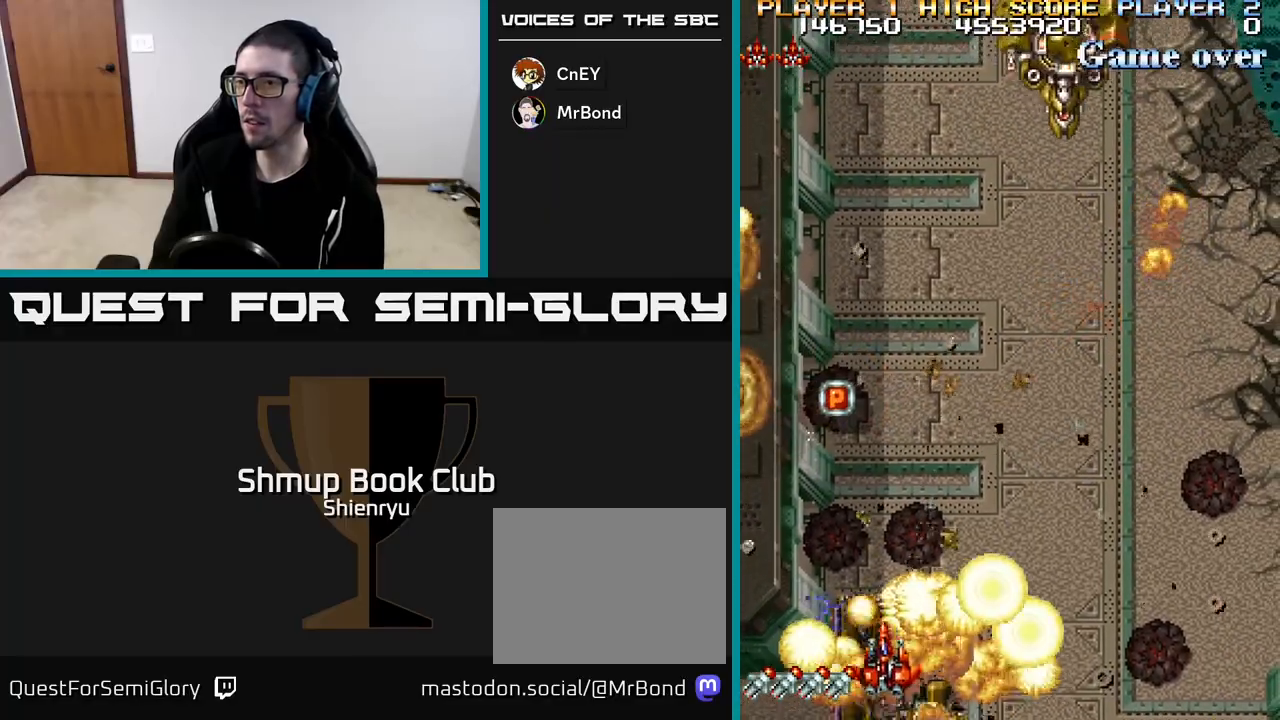
{"buttons": ["R2", "DPAD_LEFT"], "left_stick": "center", "events": [[167, "R2", "down"], [183, "DPAD_LEFT", "up"], [467, "DPAD_LEFT", "down"], [500, "DPAD_UP", "up"]]}
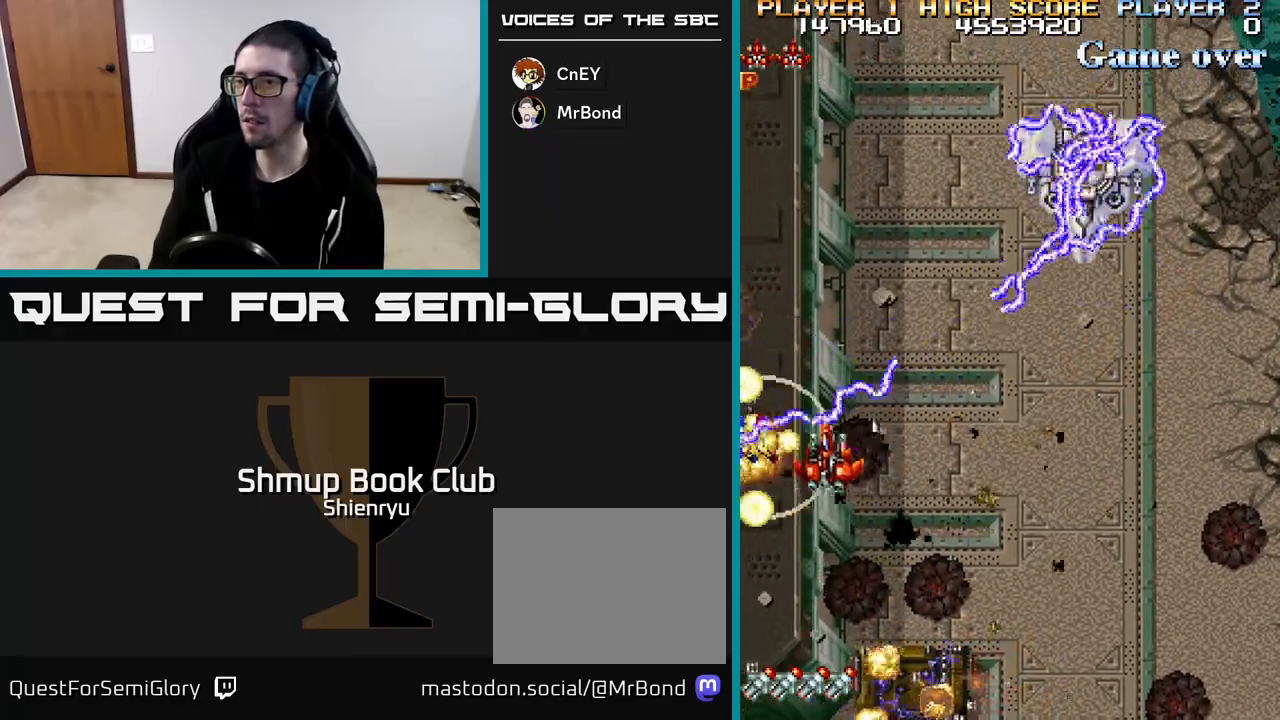
{"buttons": ["R2", "DPAD_DOWN", "DPAD_RIGHT"], "left_stick": "center", "events": [[17, "R2", "up"], [217, "R2", "down"], [350, "DPAD_LEFT", "up"], [367, "DPAD_DOWN", "down"], [400, "DPAD_RIGHT", "down"]]}
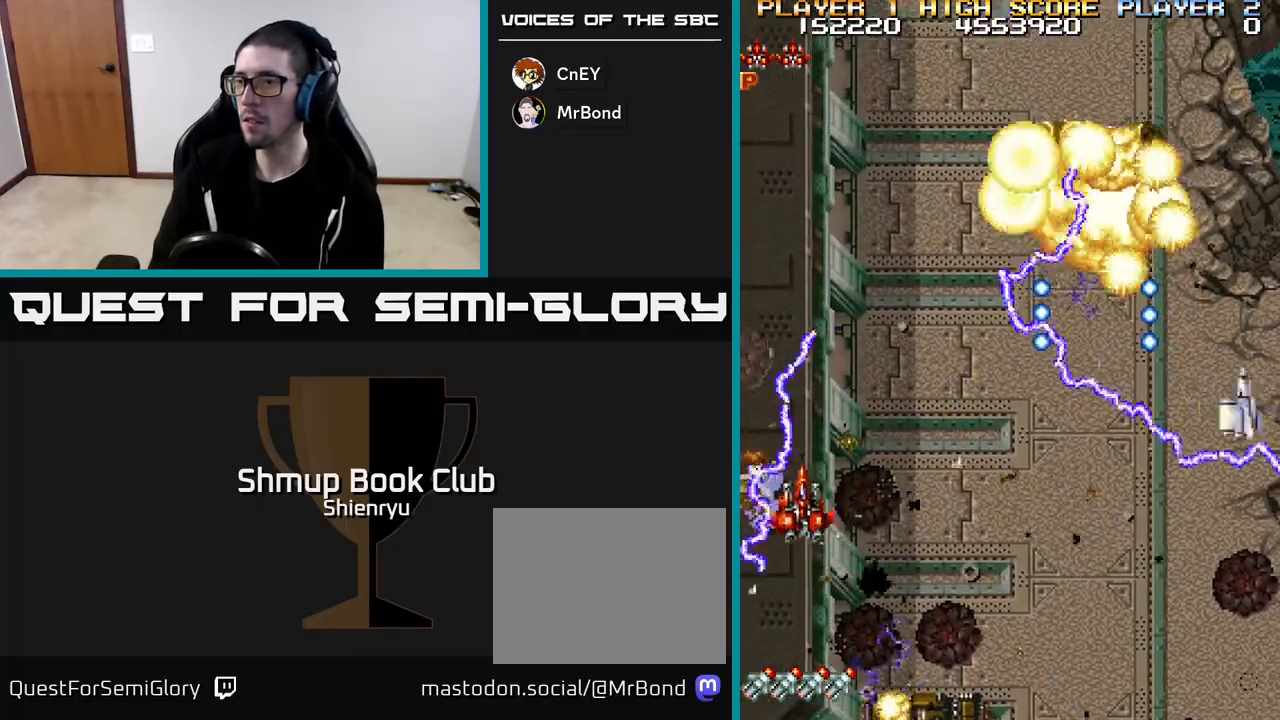
{"buttons": ["DPAD_DOWN", "DPAD_RIGHT"], "left_stick": "center", "events": [[500, "R2", "up"]]}
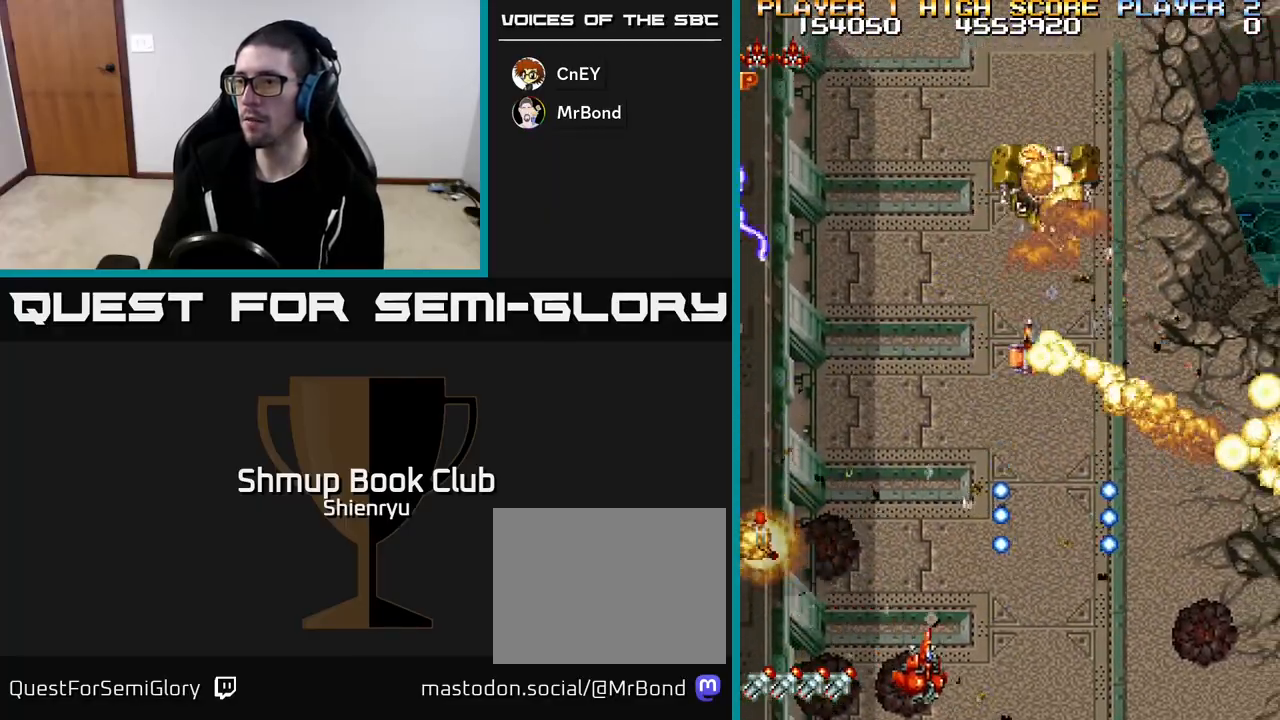
{"buttons": ["R2", "DPAD_UP", "DPAD_LEFT"], "left_stick": "center", "events": [[50, "DPAD_RIGHT", "up"], [67, "DPAD_DOWN", "up"], [100, "DPAD_LEFT", "down"], [300, "R2", "down"], [467, "DPAD_UP", "down"]]}
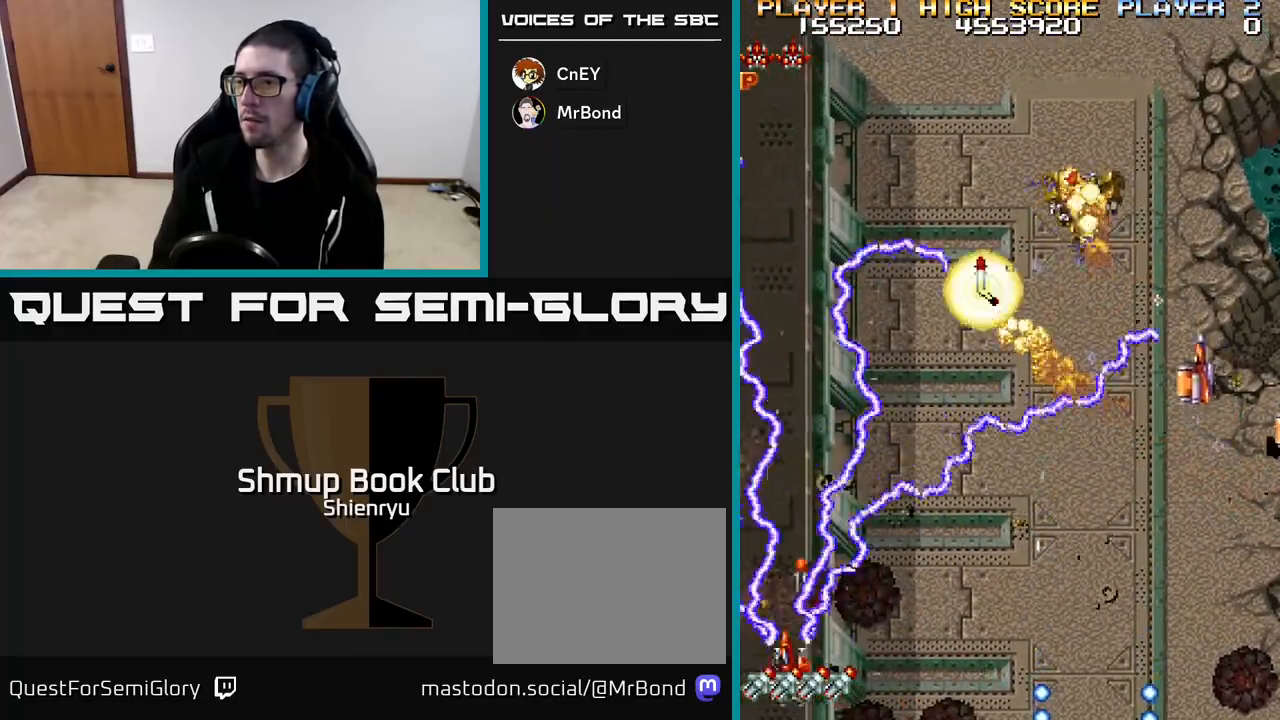
{"buttons": ["DPAD_RIGHT"], "left_stick": "center", "events": [[167, "DPAD_LEFT", "up"], [200, "DPAD_RIGHT", "down"], [217, "DPAD_UP", "up"], [217, "R2", "up"]]}
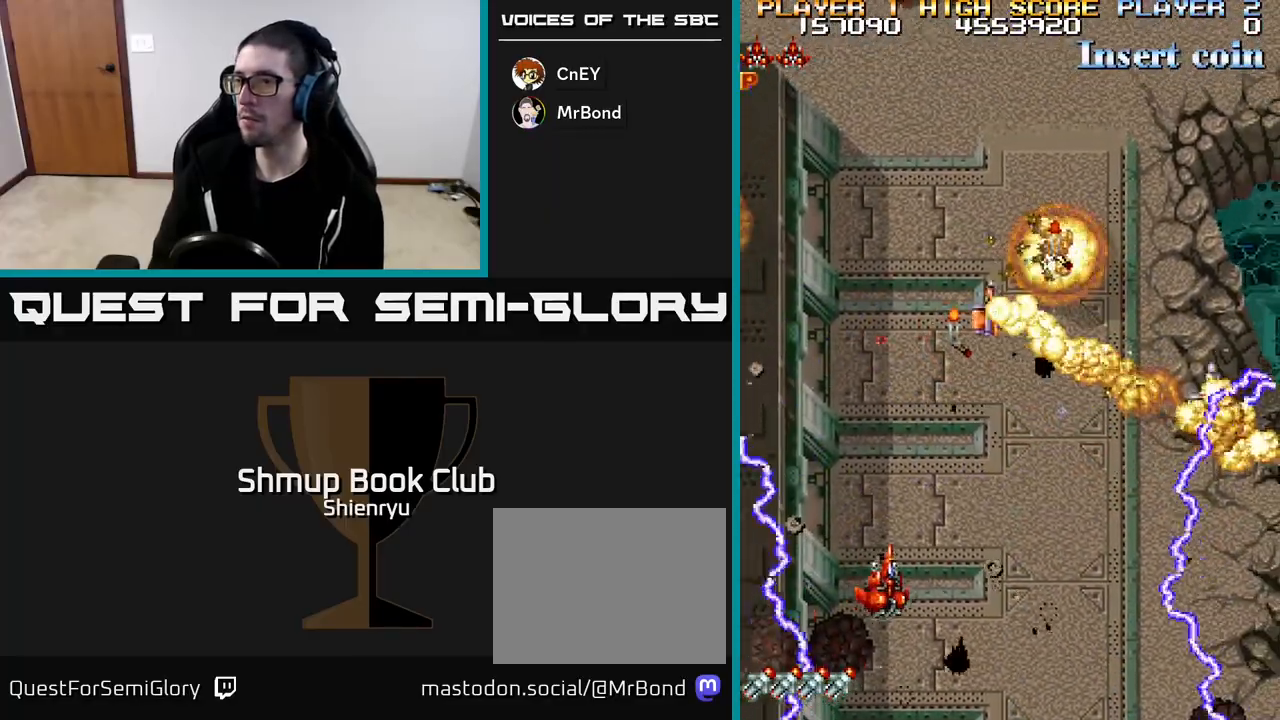
{"buttons": ["DPAD_UP"], "left_stick": "center", "events": [[133, "DPAD_RIGHT", "up"], [150, "DPAD_UP", "down"]]}
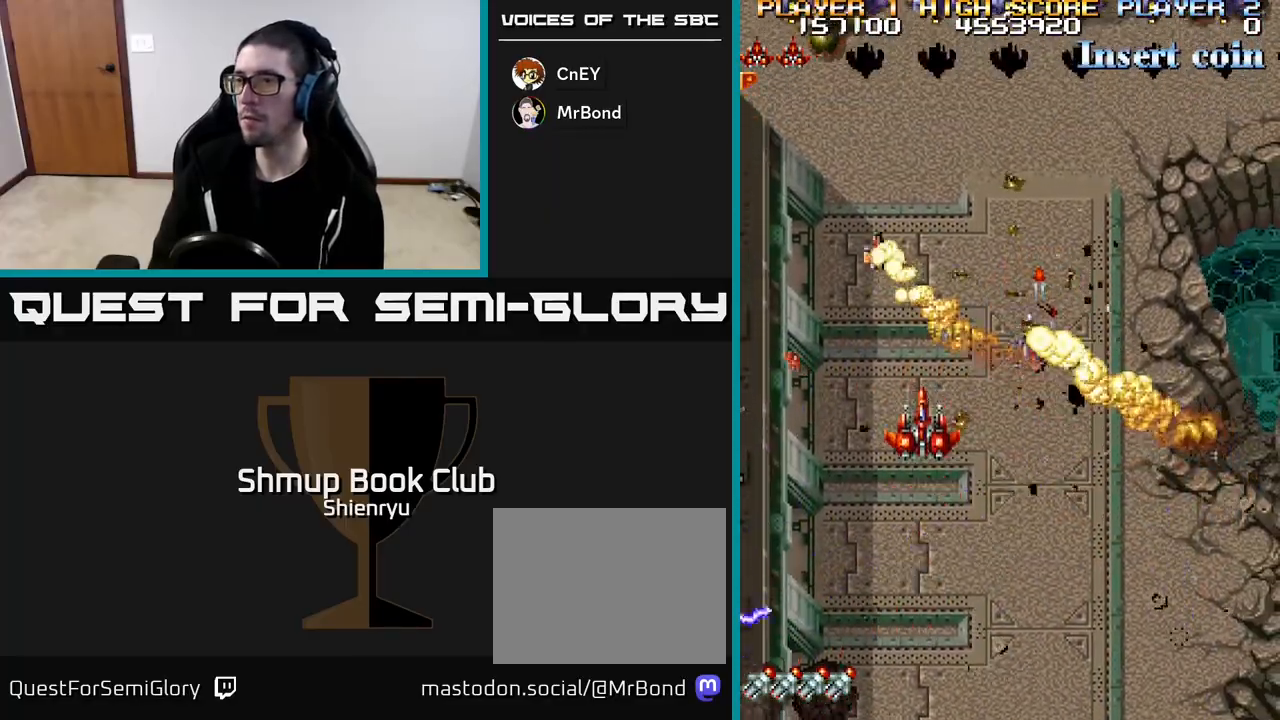
{"buttons": ["R2", "DPAD_DOWN", "DPAD_RIGHT"], "left_stick": "center", "events": [[50, "DPAD_RIGHT", "down"], [67, "DPAD_UP", "up"], [133, "DPAD_DOWN", "down"], [167, "R2", "down"]]}
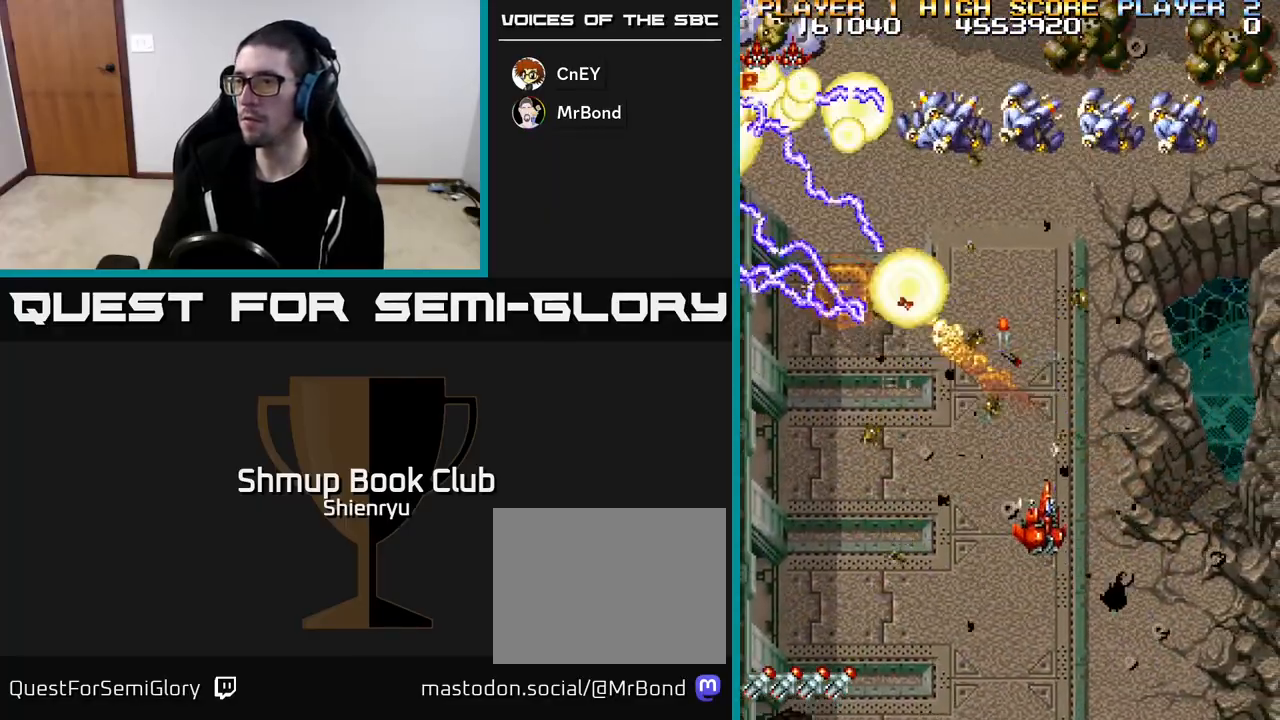
{"buttons": ["R2", "DPAD_DOWN", "DPAD_RIGHT"], "left_stick": "center", "events": [[17, "DPAD_DOWN", "up"], [283, "R2", "up"], [433, "DPAD_DOWN", "down"], [433, "R2", "down"]]}
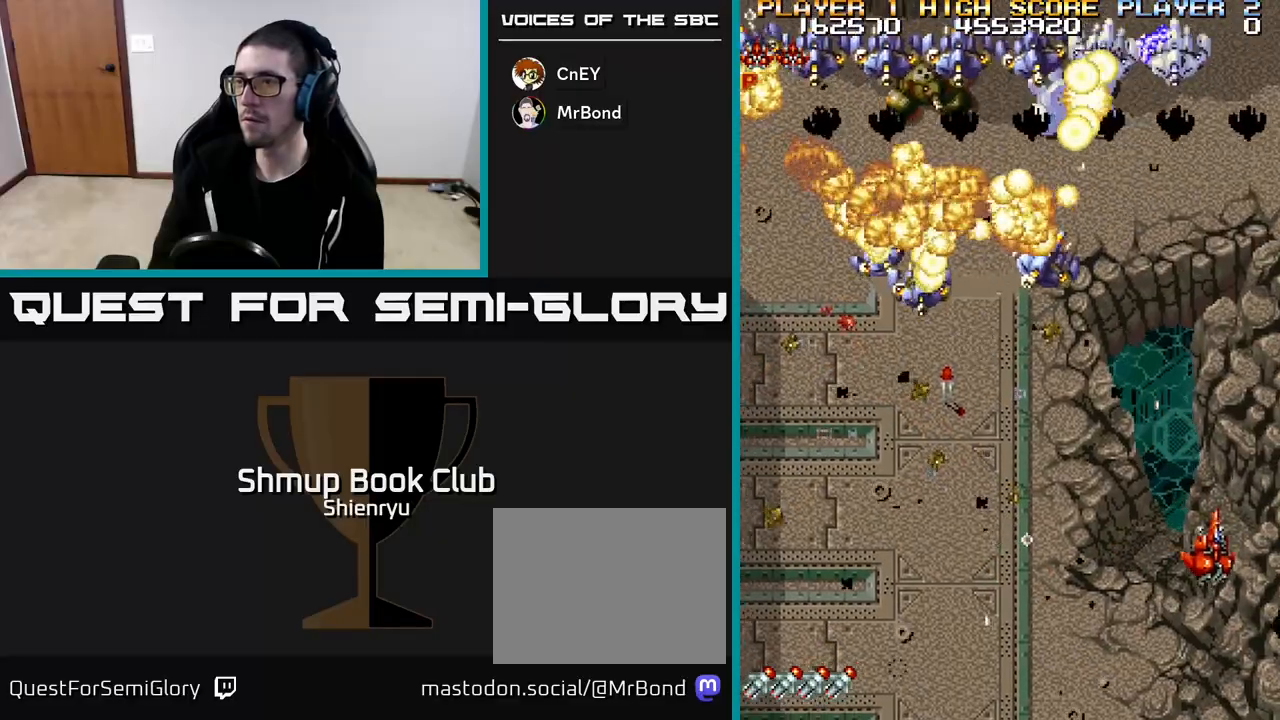
{"buttons": ["R2", "DPAD_UP", "DPAD_LEFT"], "left_stick": "center", "events": [[50, "DPAD_RIGHT", "up"], [167, "DPAD_LEFT", "down"], [183, "R2", "up"], [217, "DPAD_DOWN", "up"], [433, "DPAD_UP", "down"], [500, "R2", "down"]]}
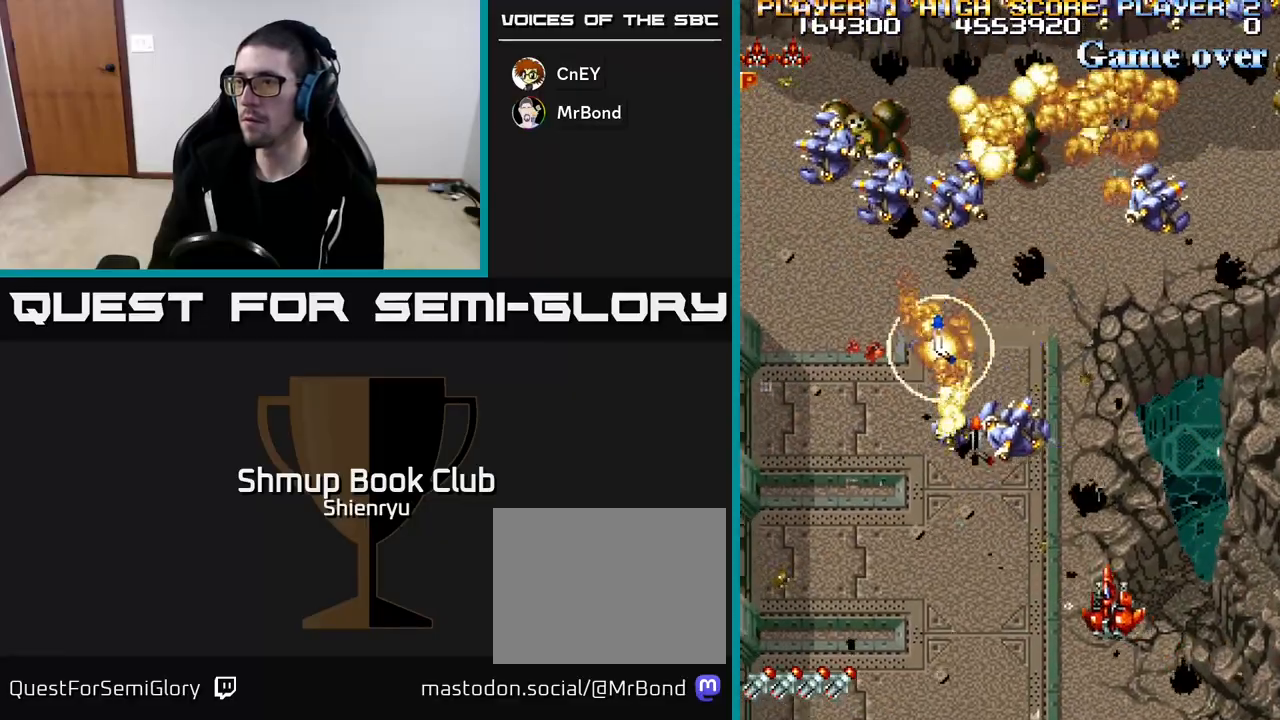
{"buttons": ["DPAD_LEFT"], "left_stick": "center", "events": [[100, "DPAD_LEFT", "up"], [300, "DPAD_LEFT", "down"], [350, "DPAD_UP", "up"], [367, "R2", "up"]]}
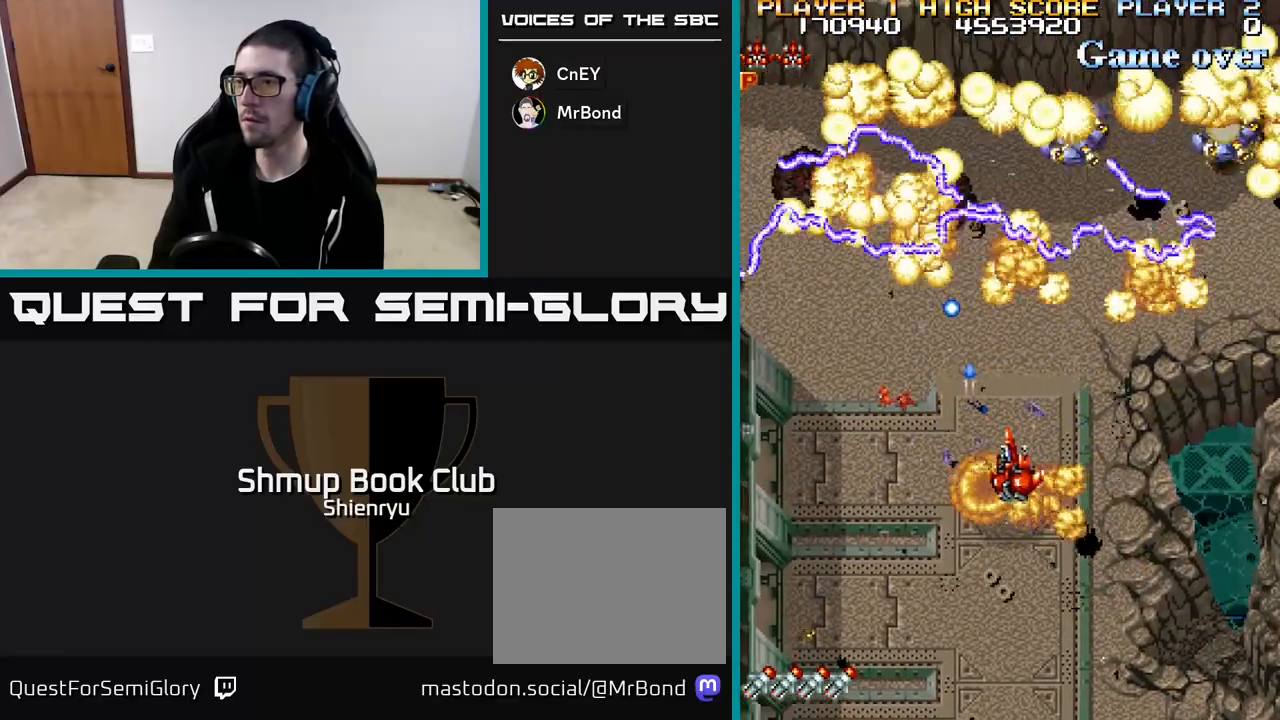
{"buttons": ["DPAD_RIGHT"], "left_stick": "center"}
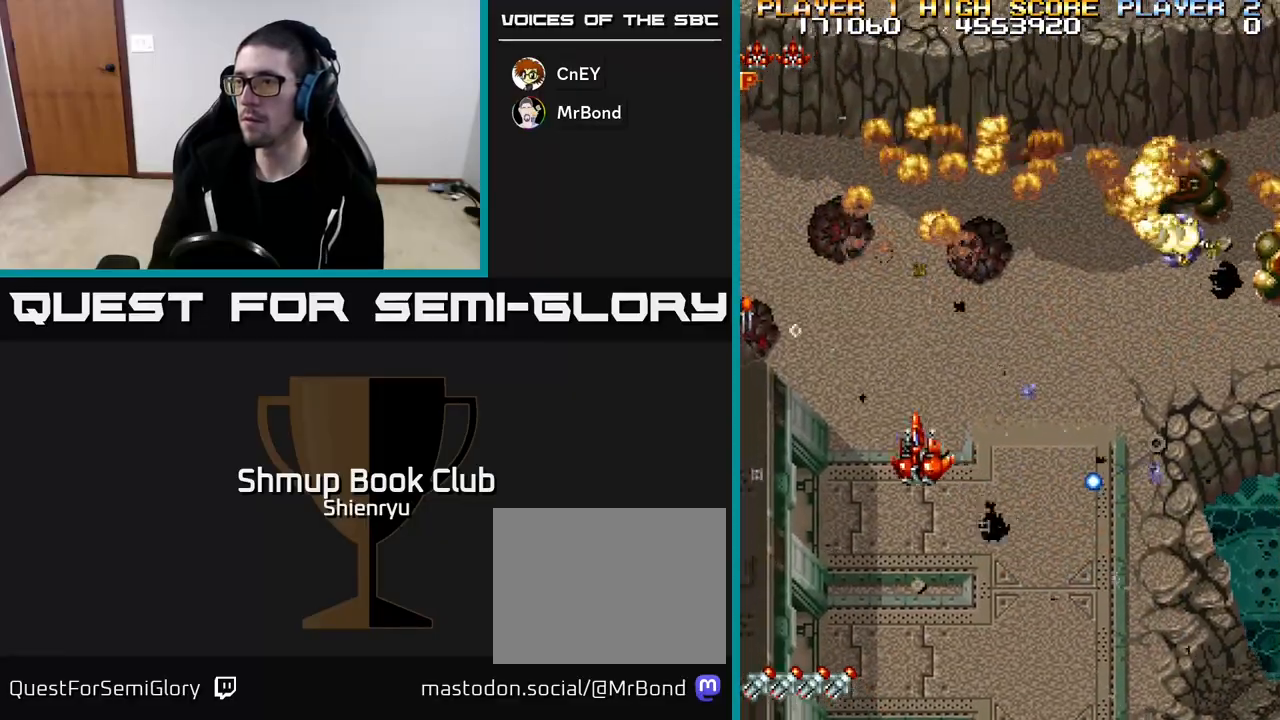
{"buttons": ["R2", "DPAD_DOWN"], "left_stick": "center", "events": [[183, "DPAD_DOWN", "down"], [283, "R2", "down"], [450, "DPAD_RIGHT", "up"]]}
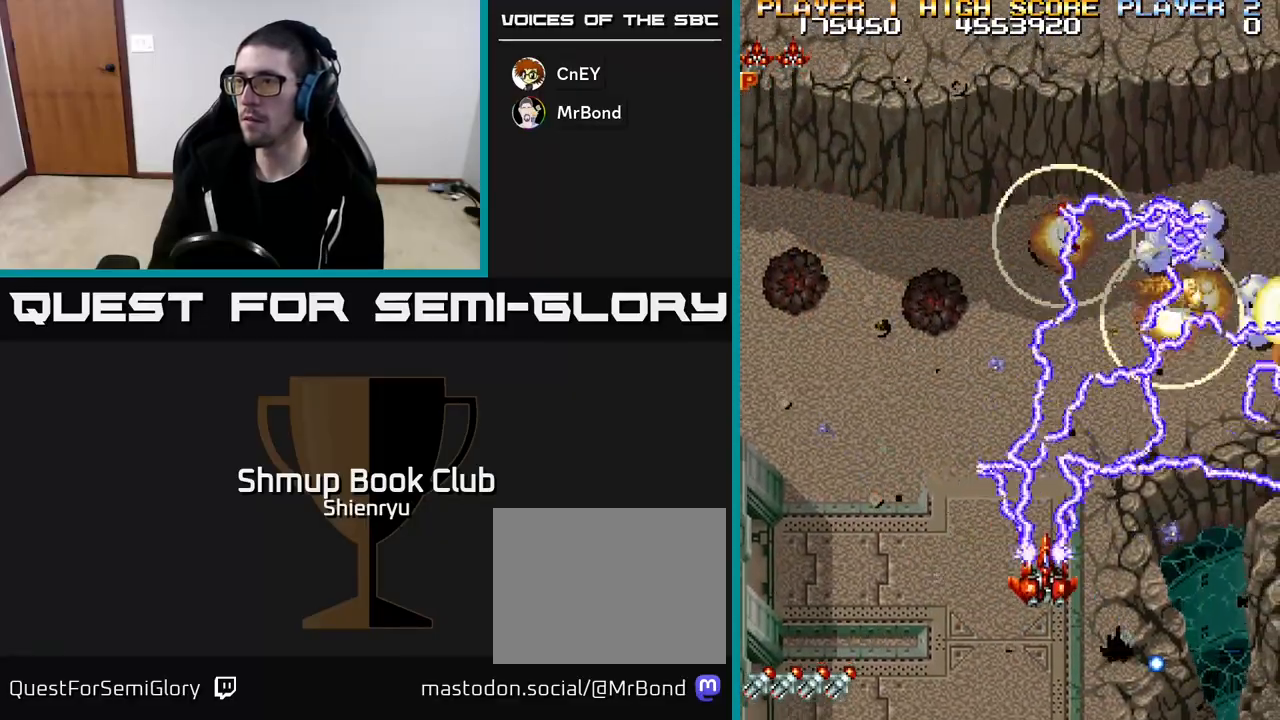
{"buttons": ["DPAD_UP", "DPAD_LEFT"], "left_stick": "center", "events": [[100, "DPAD_LEFT", "down"], [117, "R2", "up"], [150, "DPAD_DOWN", "up"], [500, "DPAD_UP", "down"]]}
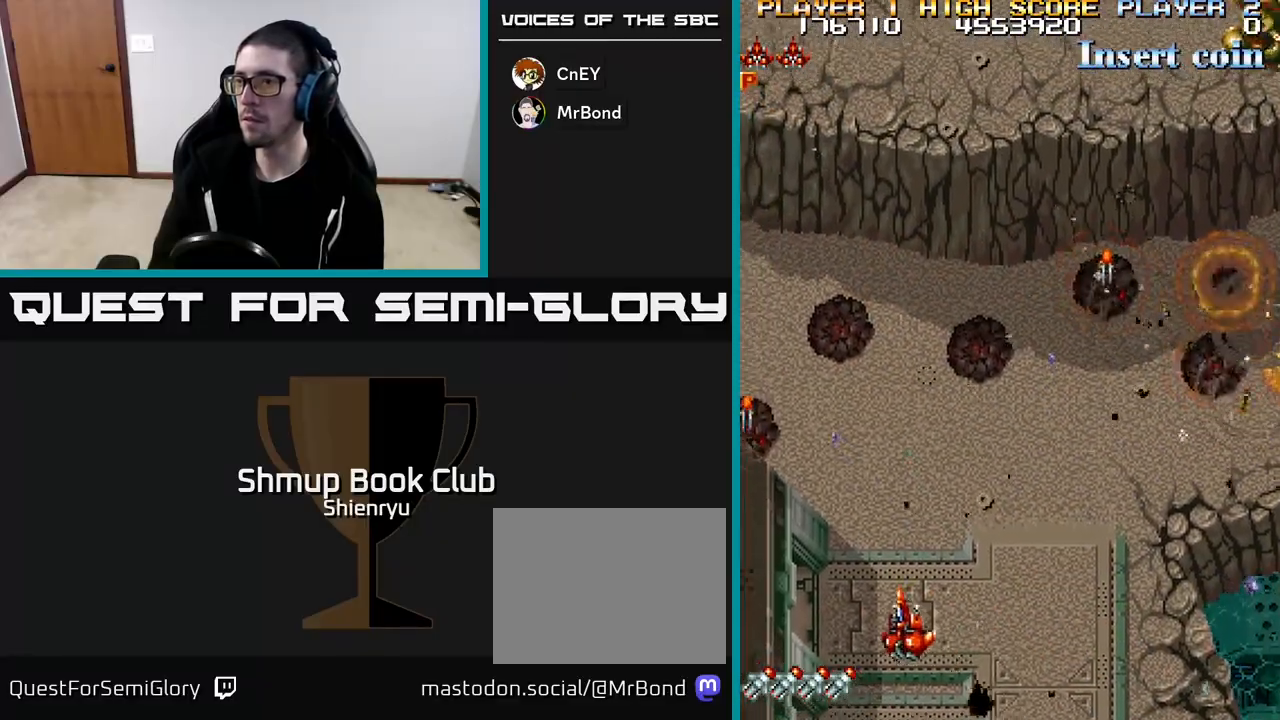
{"buttons": ["DPAD_RIGHT"], "left_stick": "center", "events": [[467, "DPAD_LEFT", "up"], [467, "DPAD_UP", "up"], [500, "DPAD_RIGHT", "down"]]}
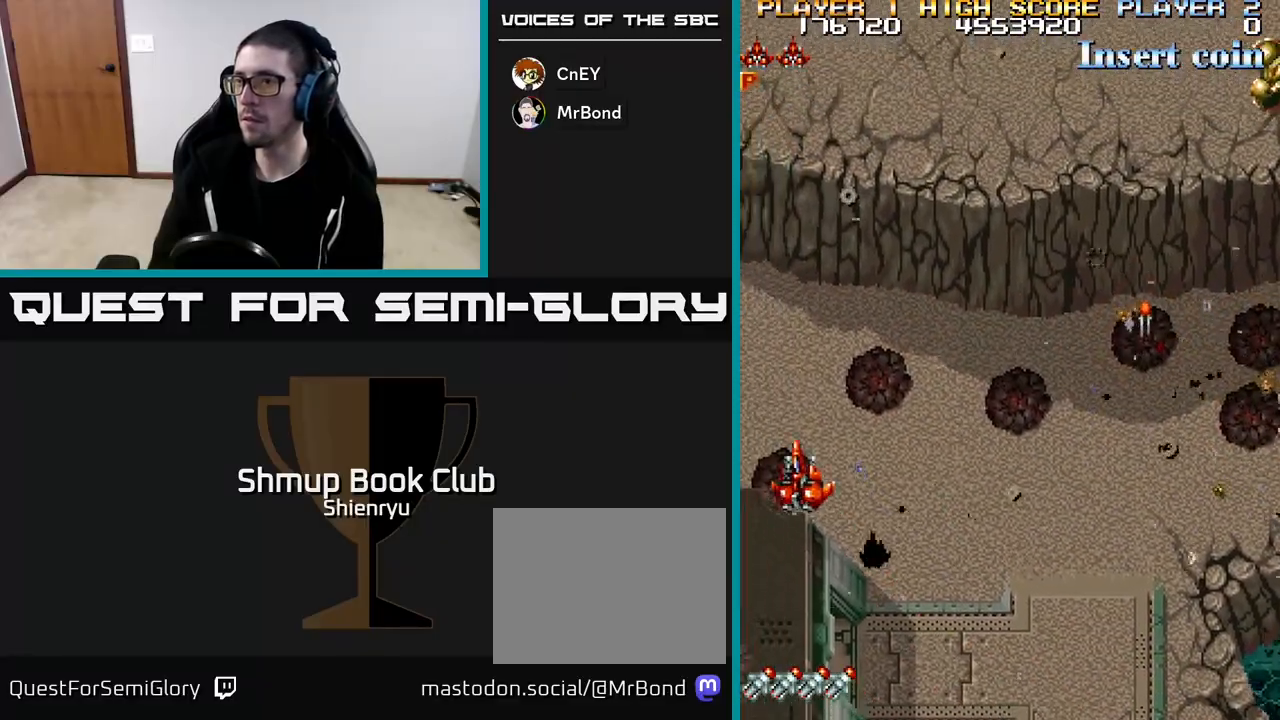
{"buttons": ["R2", "DPAD_RIGHT"], "left_stick": "center", "events": [[67, "DPAD_DOWN", "down"], [317, "DPAD_DOWN", "up"], [317, "R2", "down"]]}